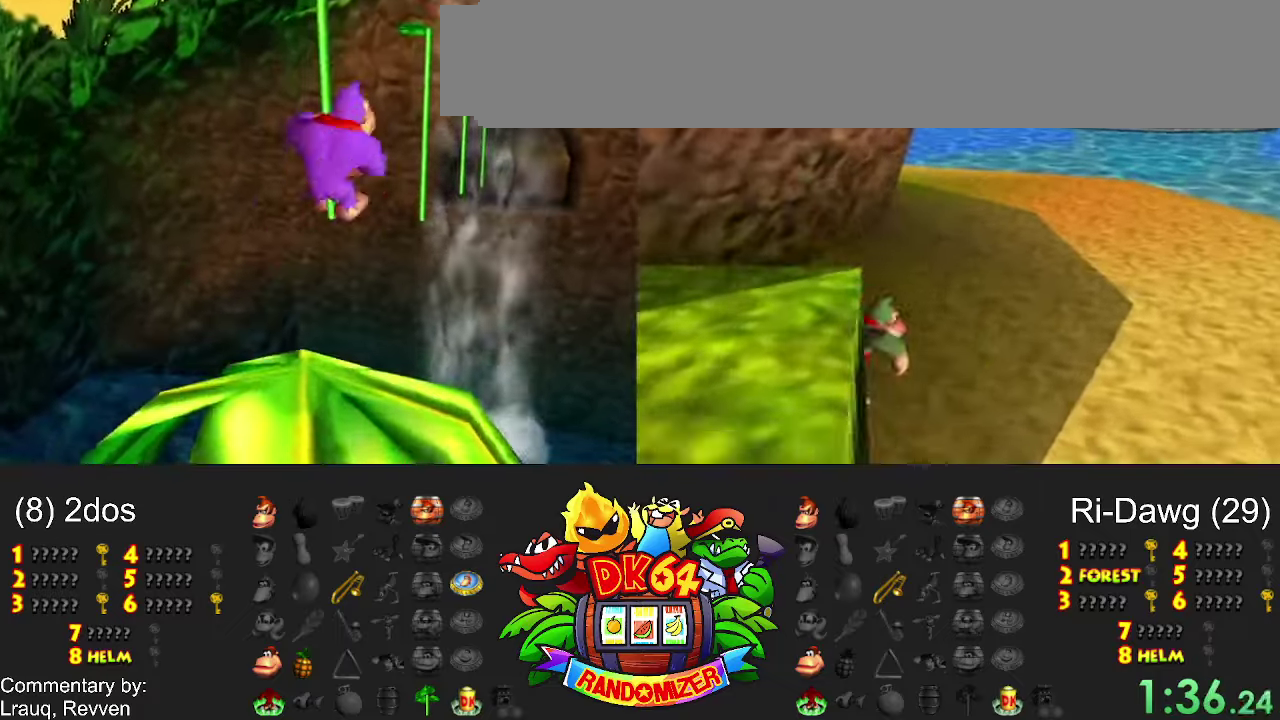
Gameplay with a controller (Nintendo layout); each line is a JSON object with the inputs held at the frame after it. "events" lists button and stick changes between this image and that frame as [ms after this image, input, new state], when the widget could be followed in between. Not read: A B L3 R3 Y.
{"buttons": ["X"], "events": []}
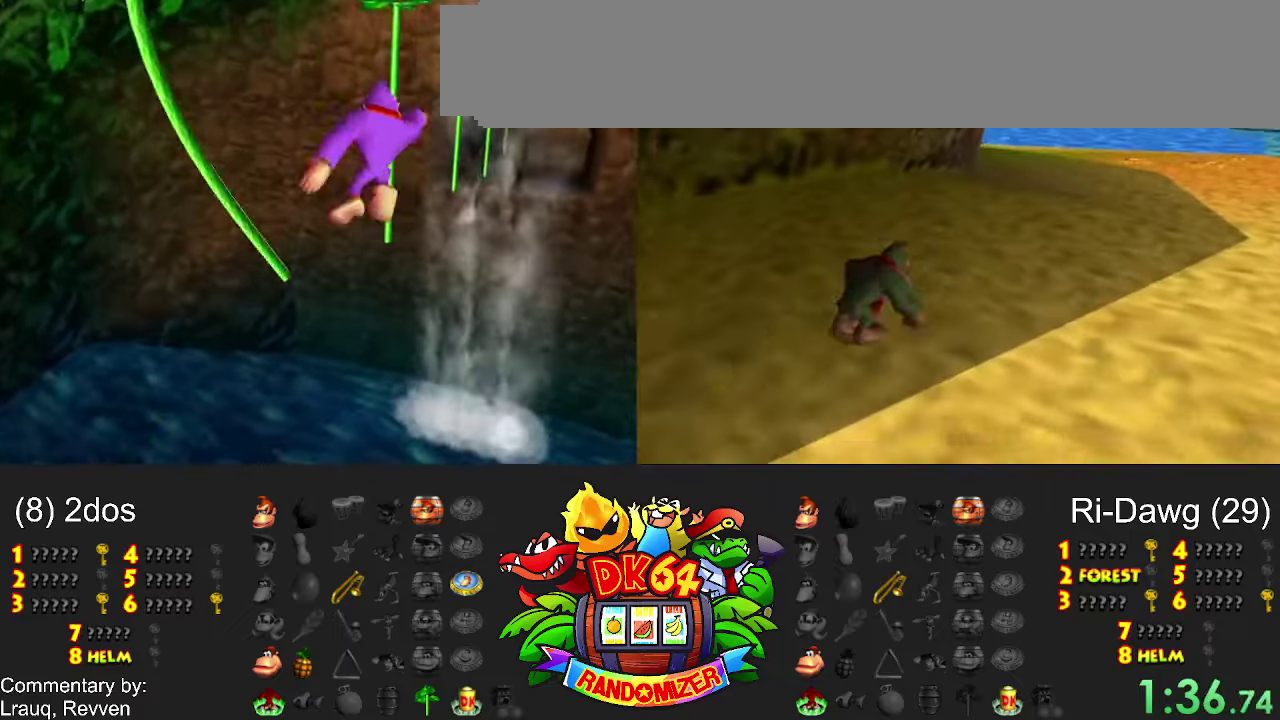
{"buttons": ["X"], "events": []}
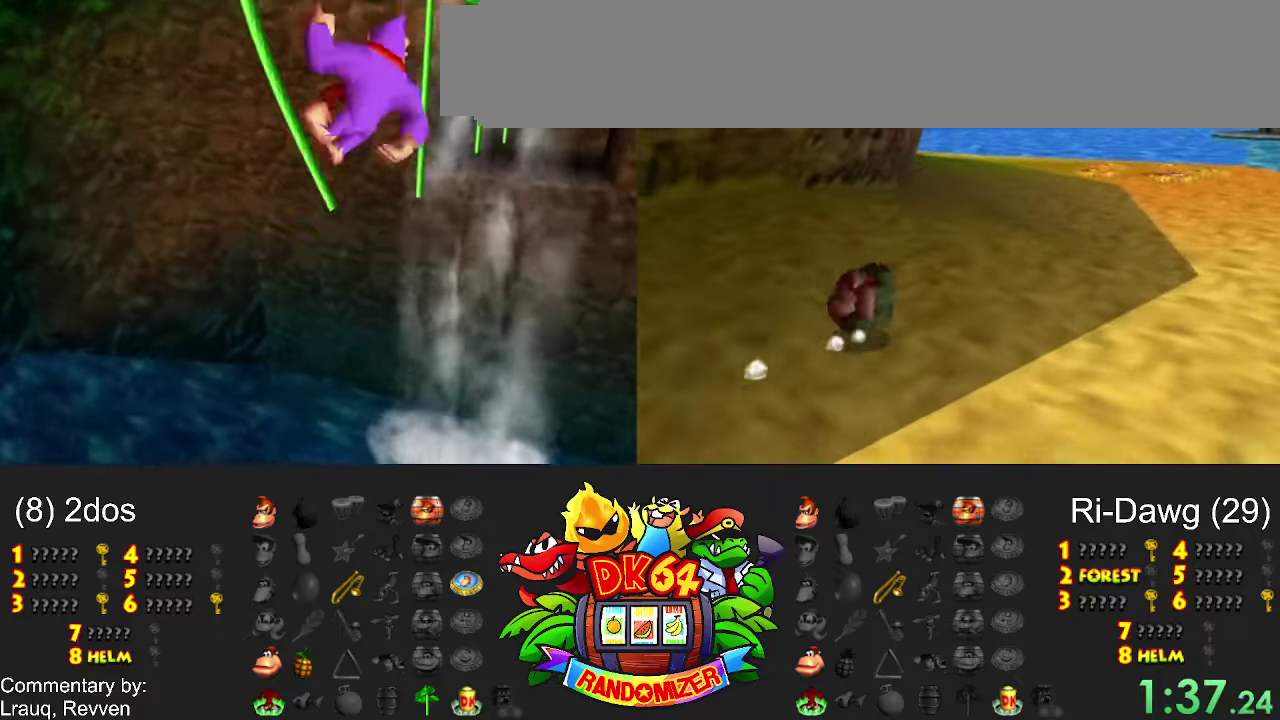
{"buttons": ["X"], "events": []}
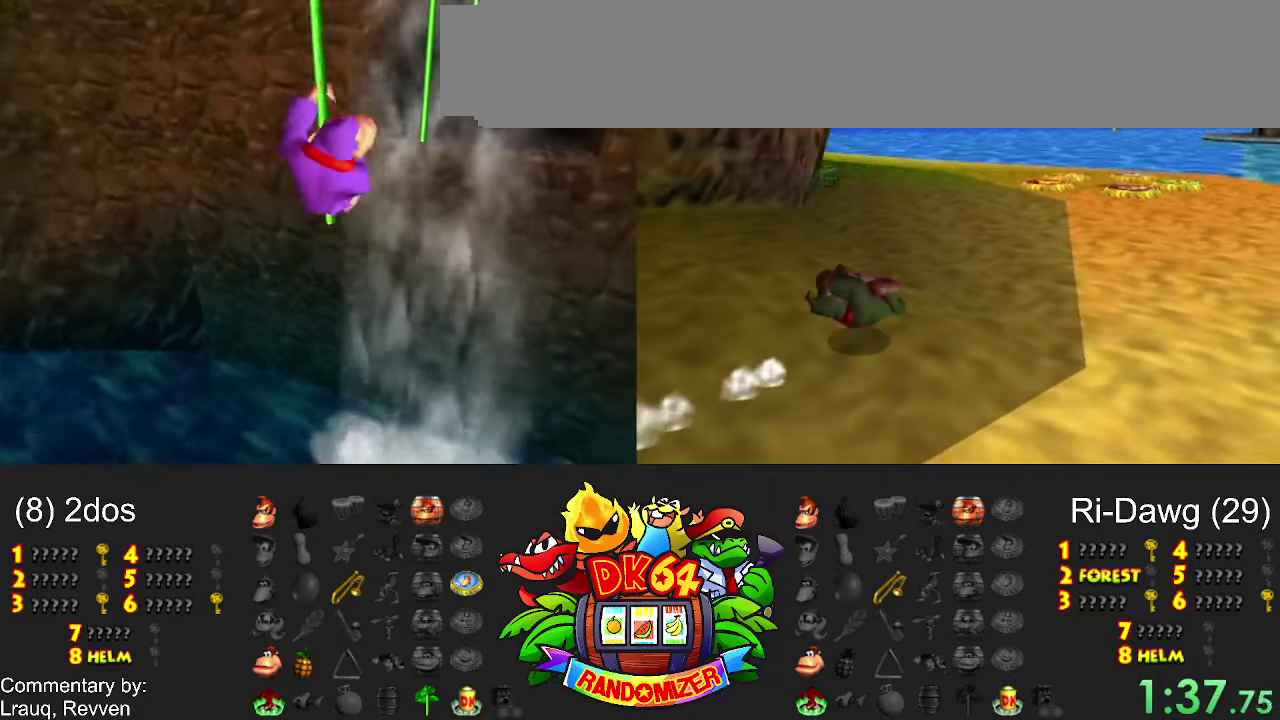
{"buttons": ["X"], "events": [[66, "X", "up"], [200, "X", "down"]]}
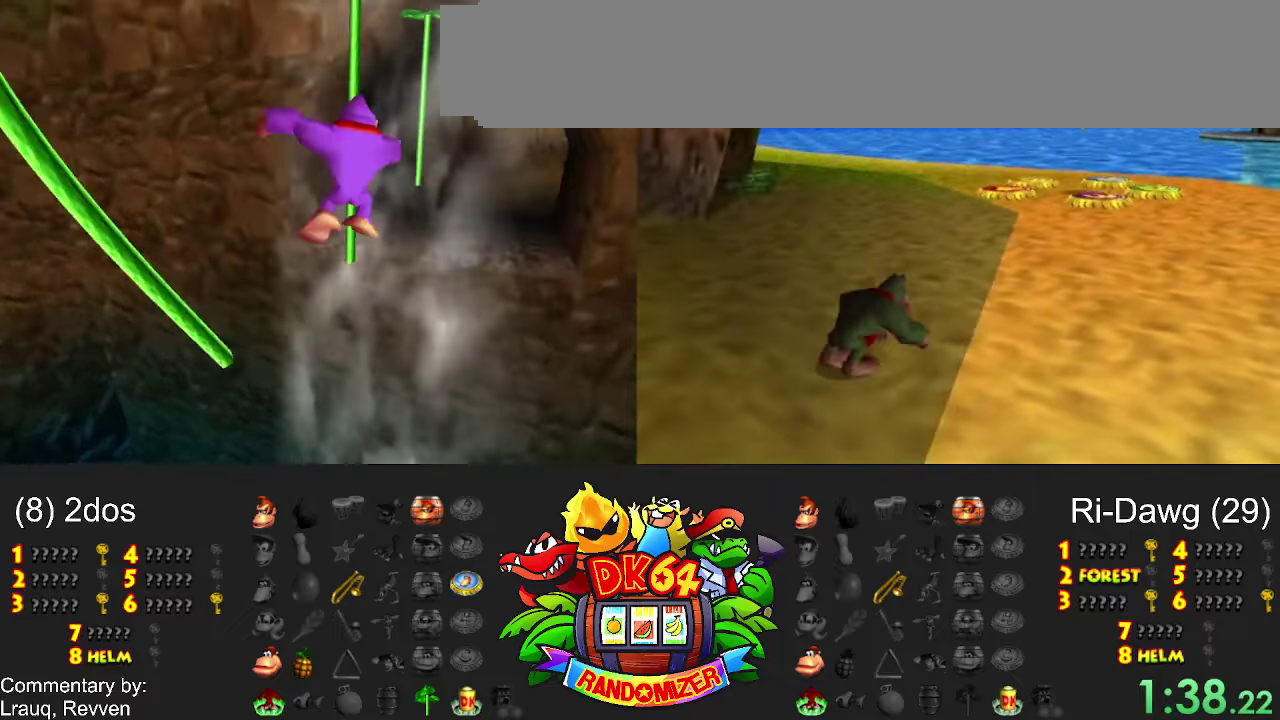
{"buttons": [], "events": [[66, "X", "up"], [200, "X", "down"], [366, "X", "up"]]}
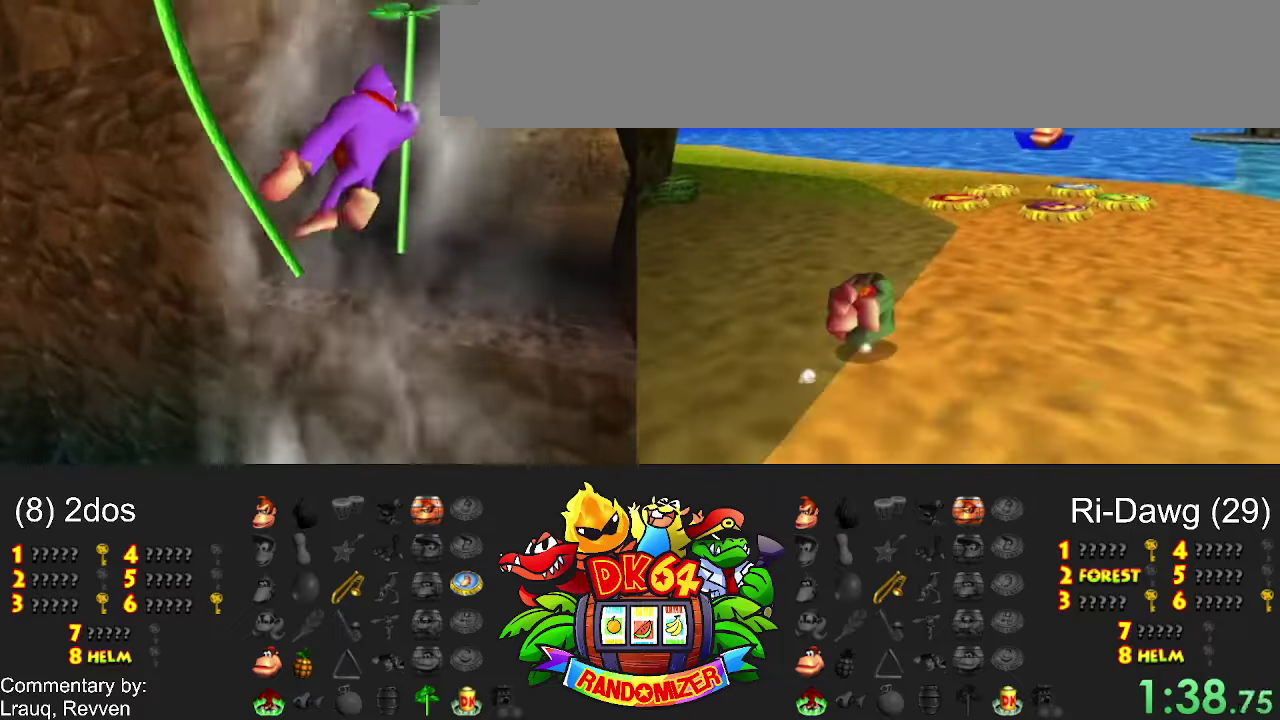
{"buttons": ["X"], "events": [[334, "X", "down"]]}
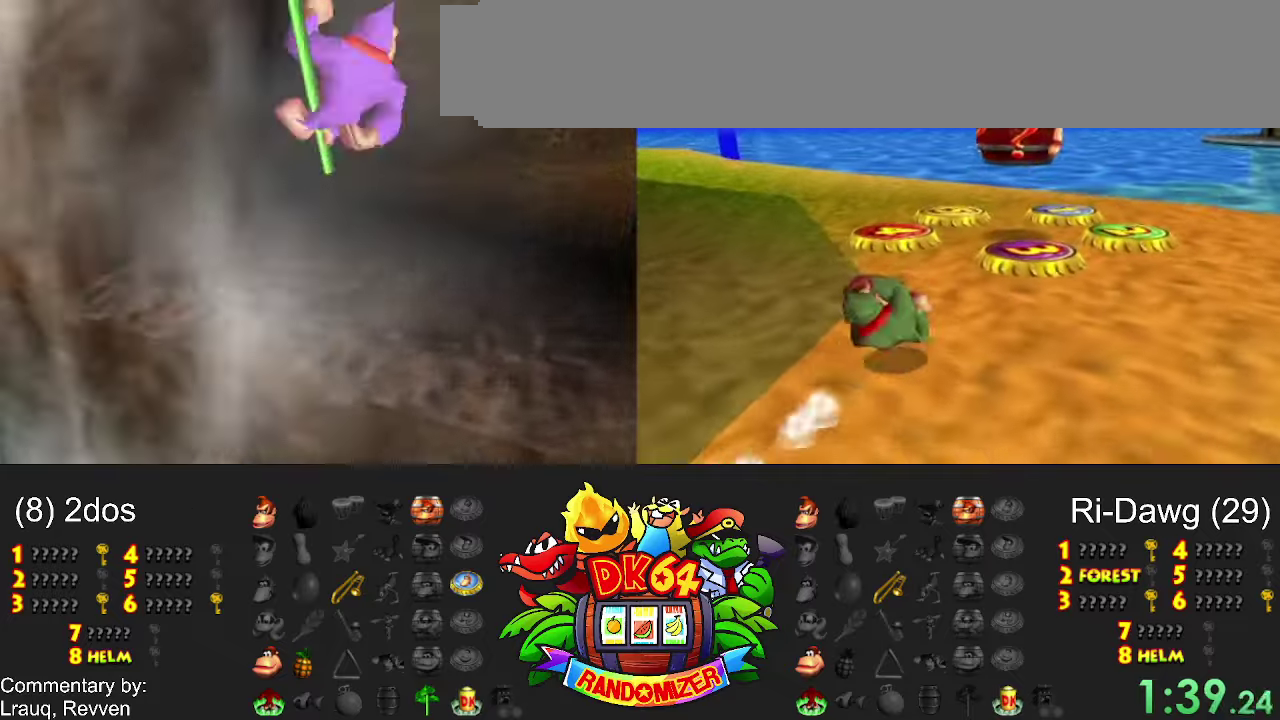
{"buttons": [], "events": [[34, "X", "up"]]}
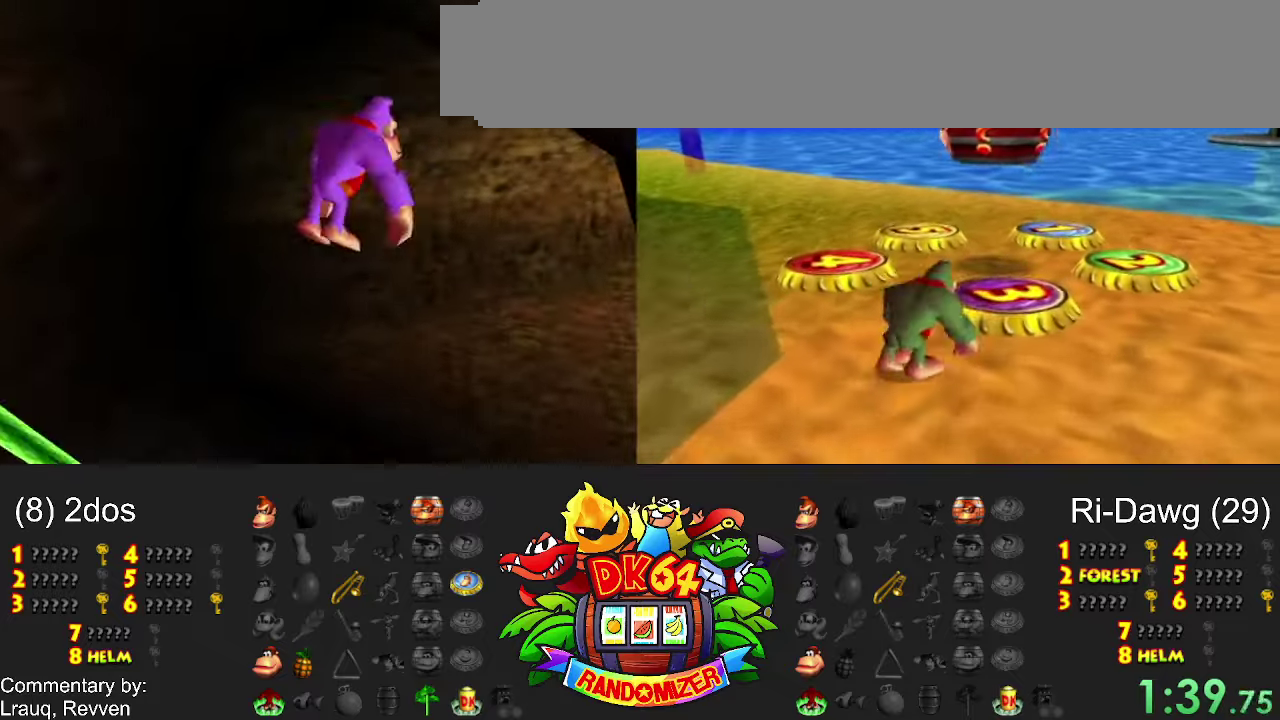
{"buttons": [], "events": []}
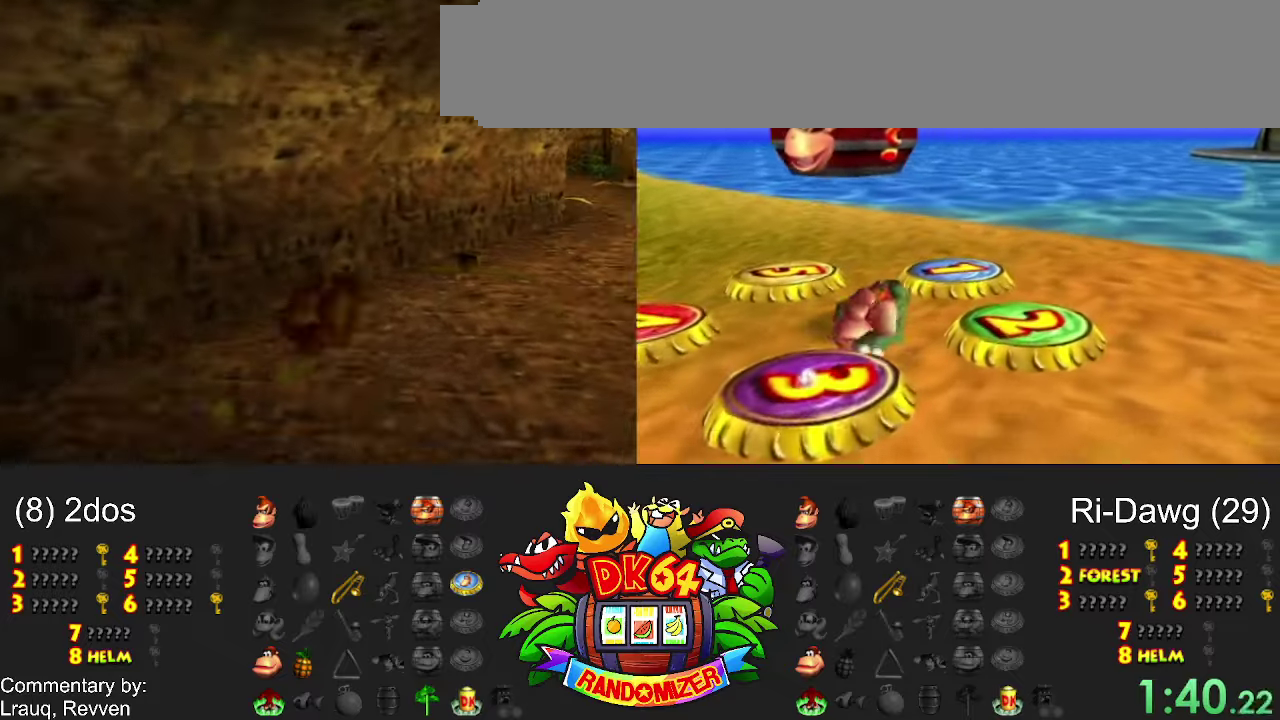
{"buttons": [], "events": []}
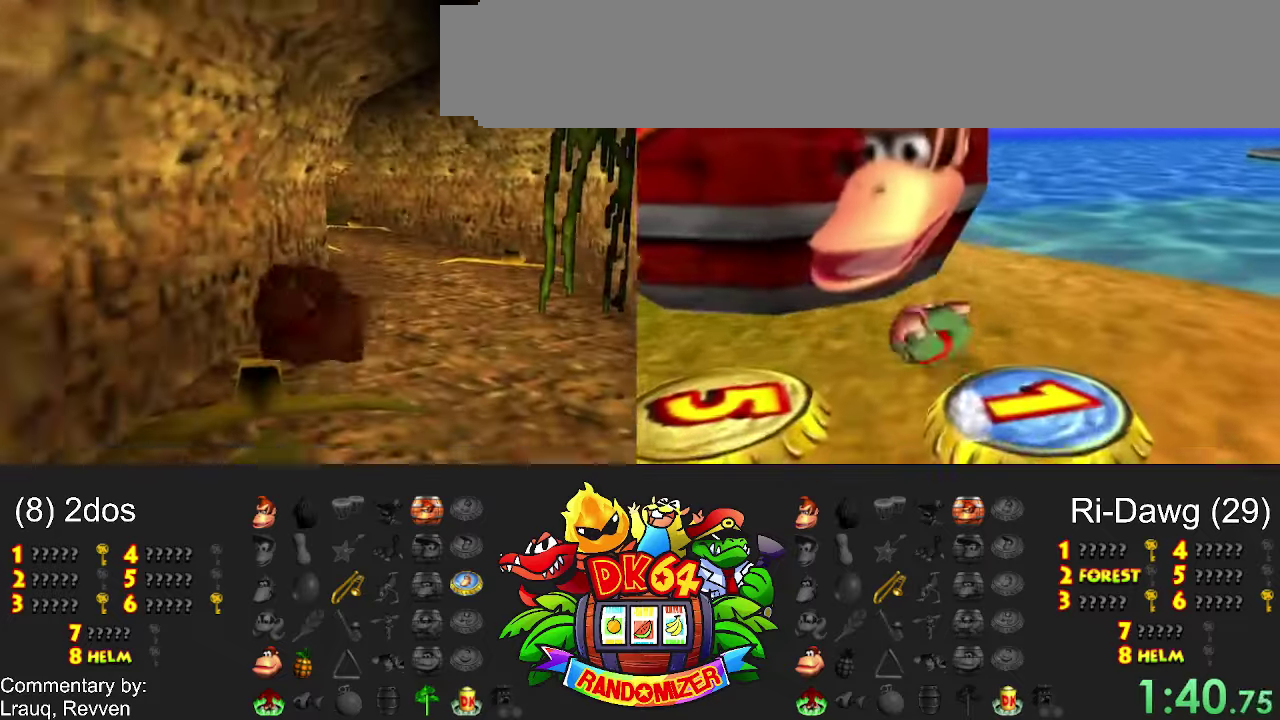
{"buttons": [], "events": [[167, "X", "down"], [467, "X", "up"]]}
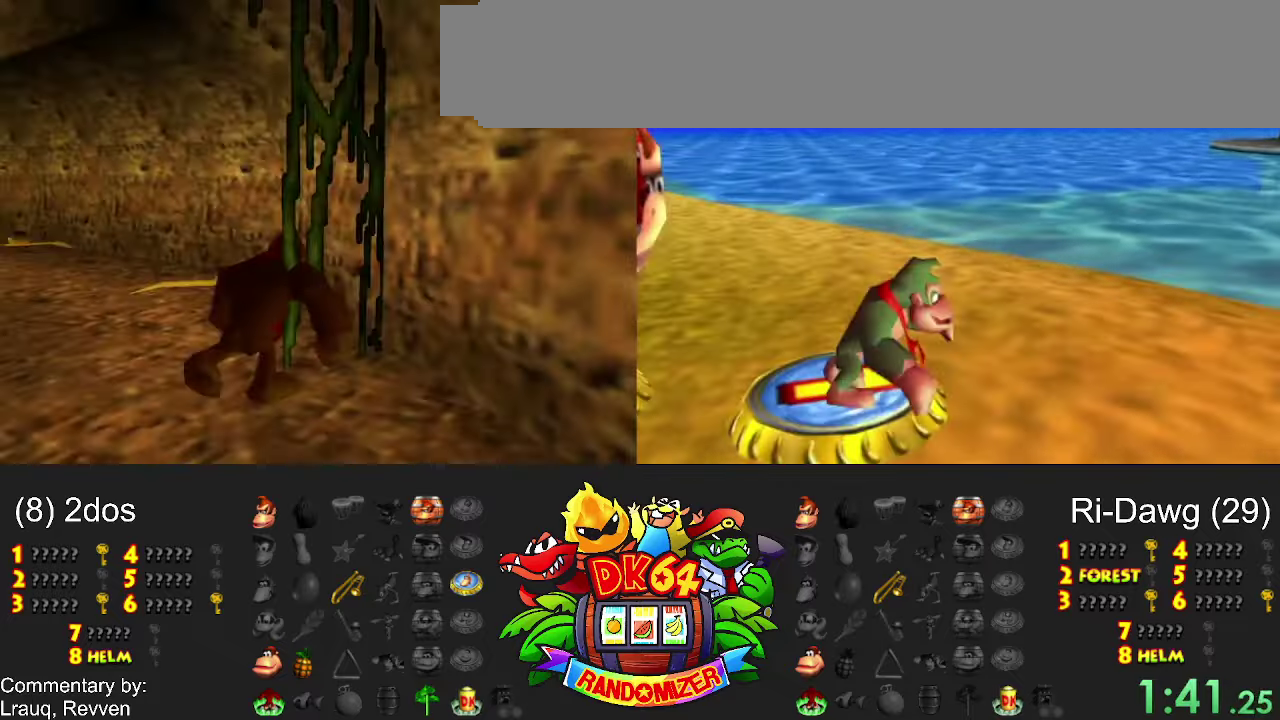
{"buttons": [], "events": [[400, "X", "down"], [467, "X", "up"]]}
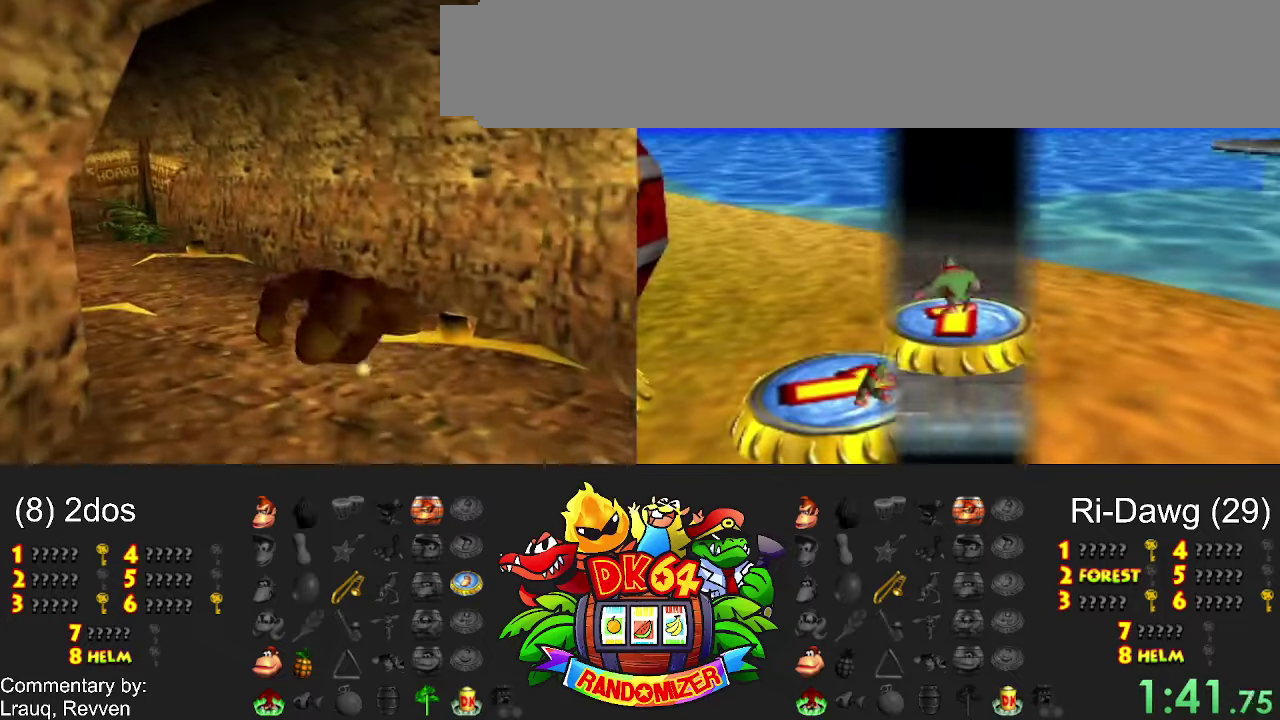
{"buttons": [], "events": [[34, "X", "down"], [434, "X", "up"]]}
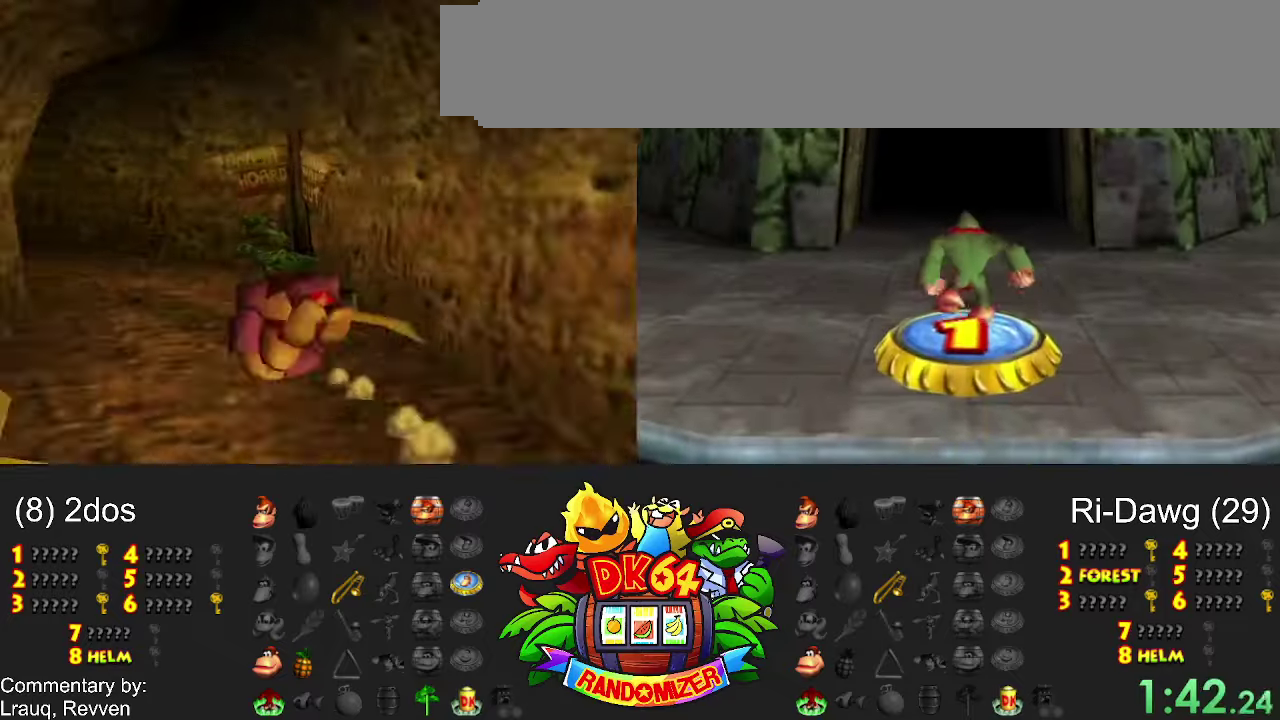
{"buttons": [], "events": []}
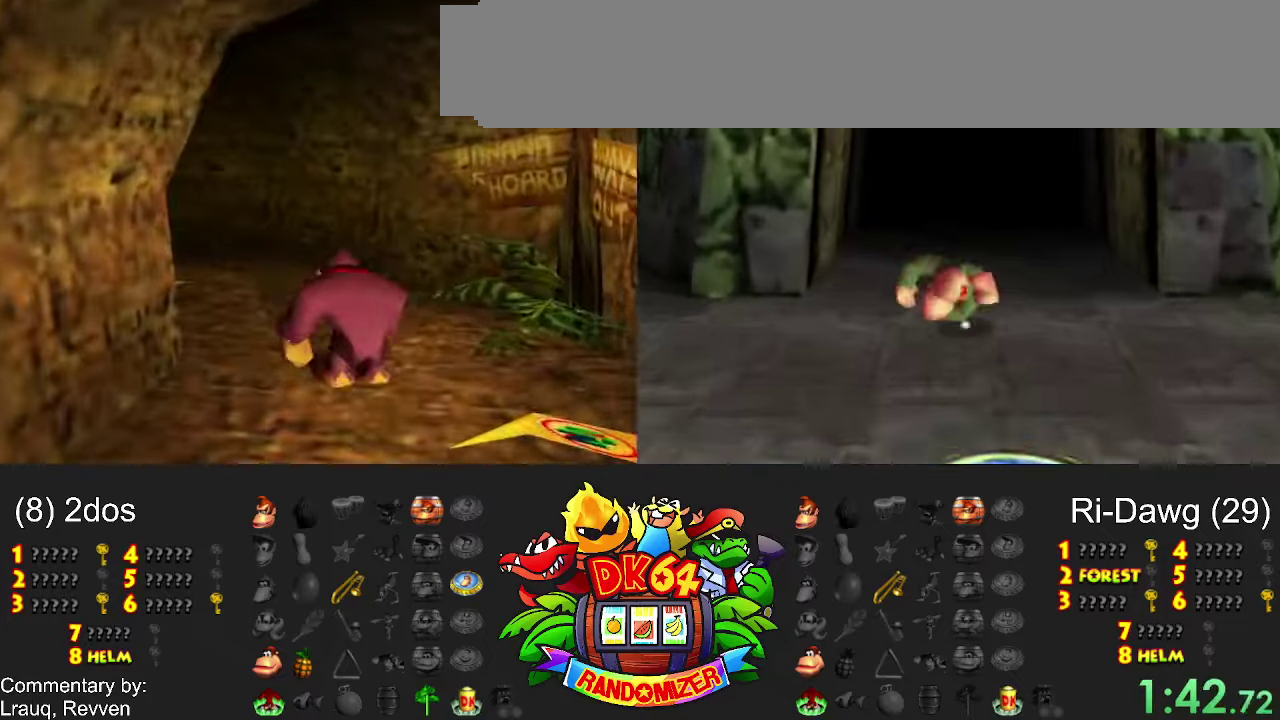
{"buttons": [], "events": []}
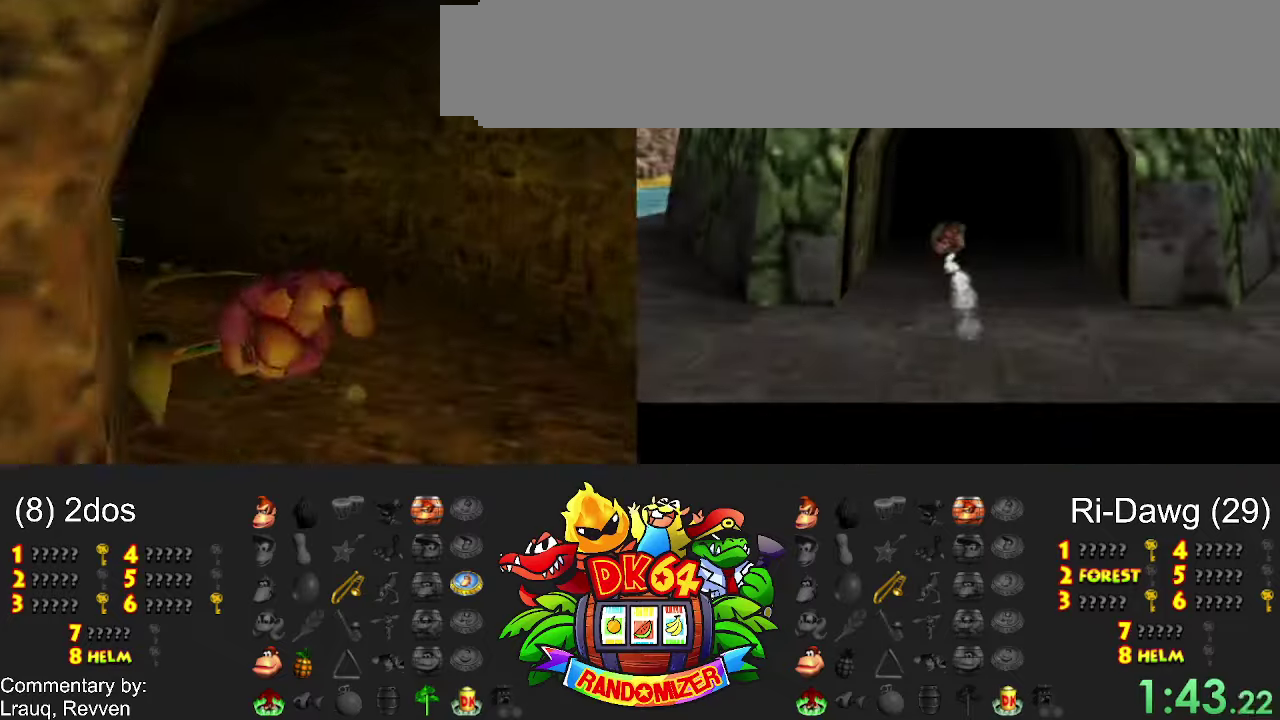
{"buttons": [], "events": []}
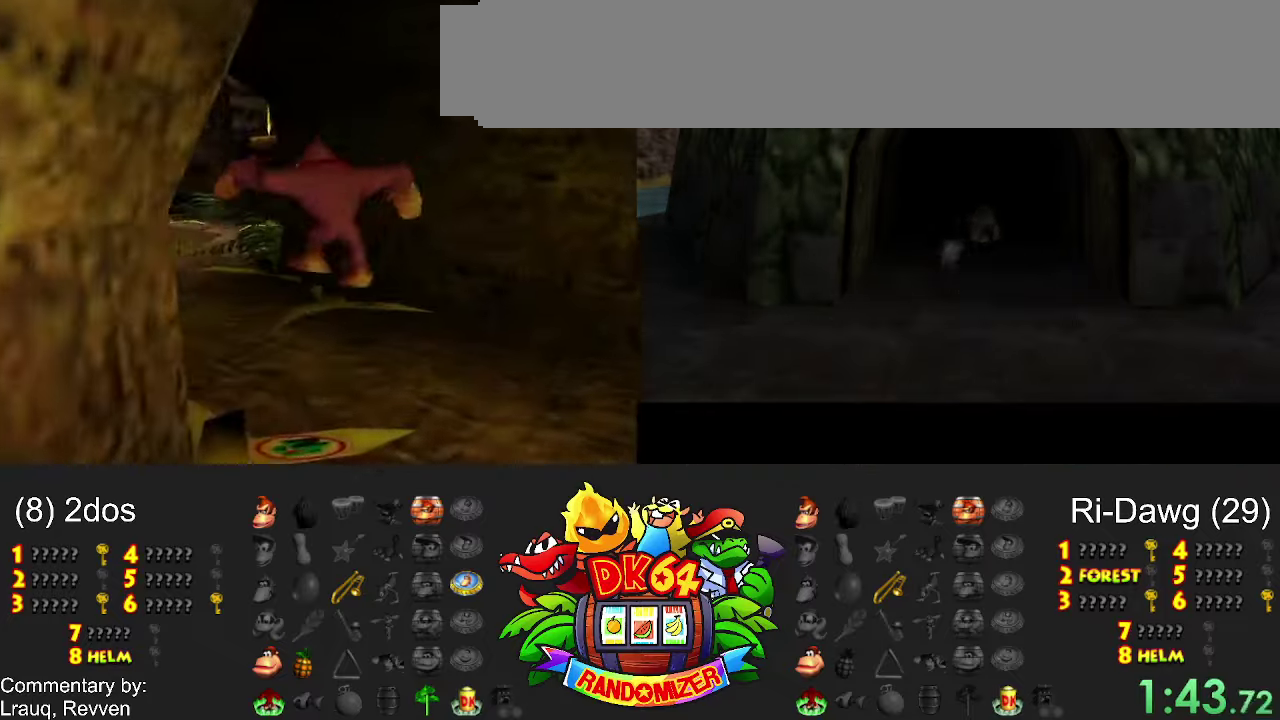
{"buttons": [], "events": []}
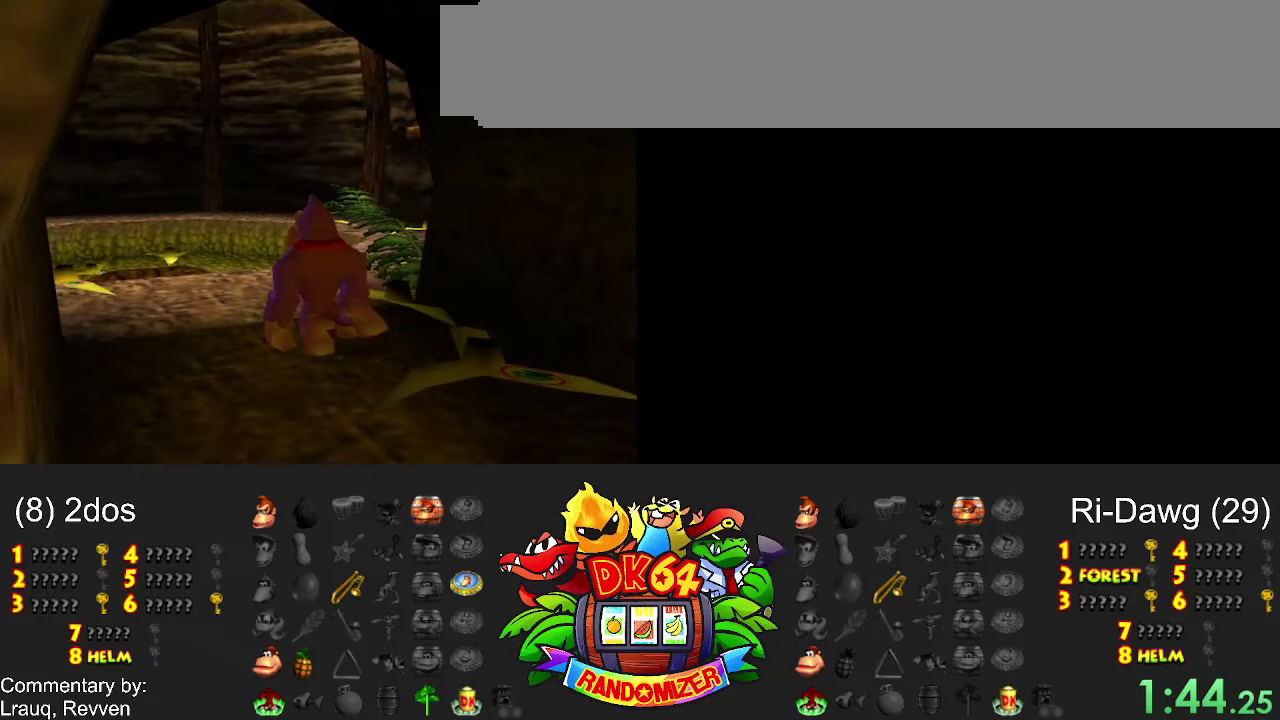
{"buttons": [], "events": []}